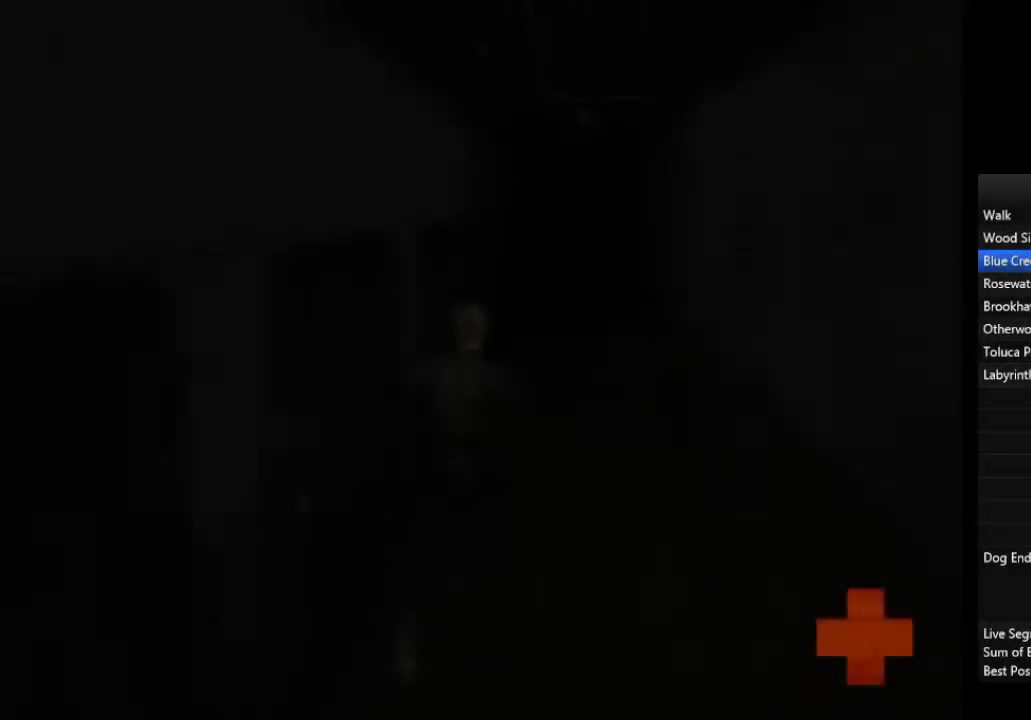
Gameplay with a controller (PlayStation layout); each line is a JSON object with the inputs held at the frame after it. "events" lists button and stick changes between this image and that frame as [ms after this image, input, new state], when the widget could be followed in between.
{"buttons": [], "left_stick": "up", "right_stick": "center", "events": []}
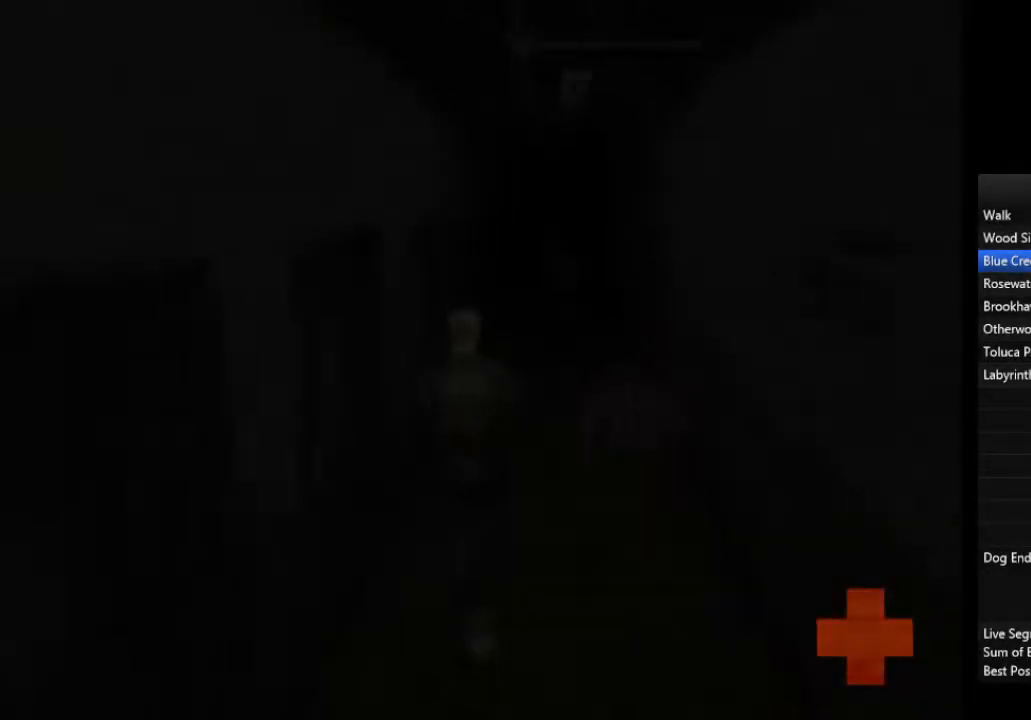
{"buttons": [], "left_stick": "up", "right_stick": "center", "events": []}
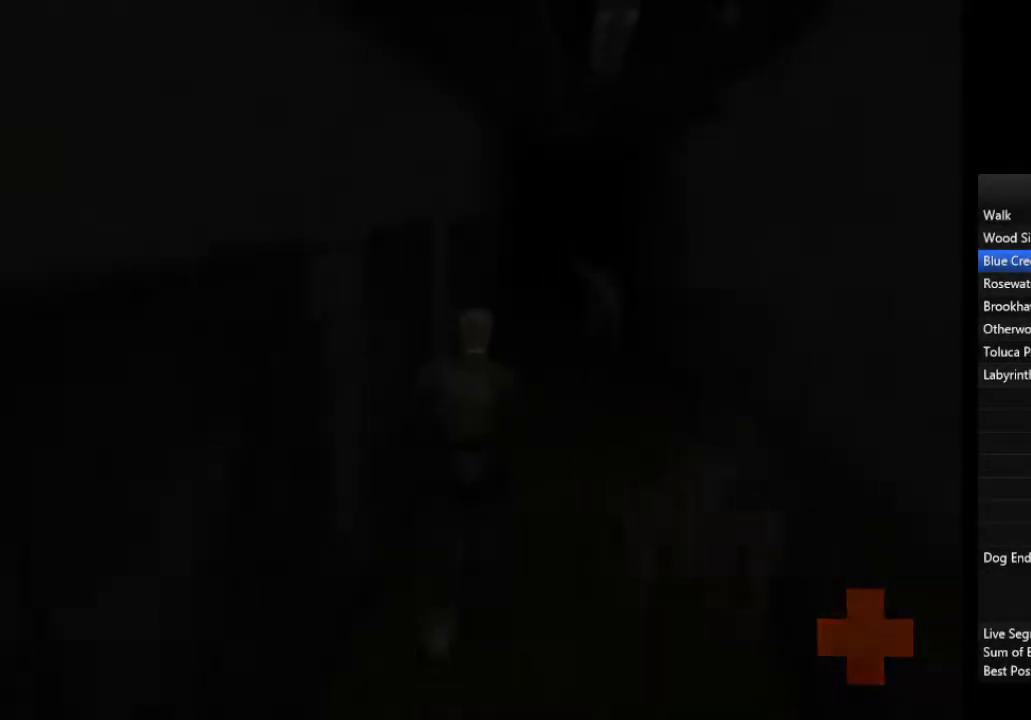
{"buttons": [], "left_stick": "up", "right_stick": "center", "events": []}
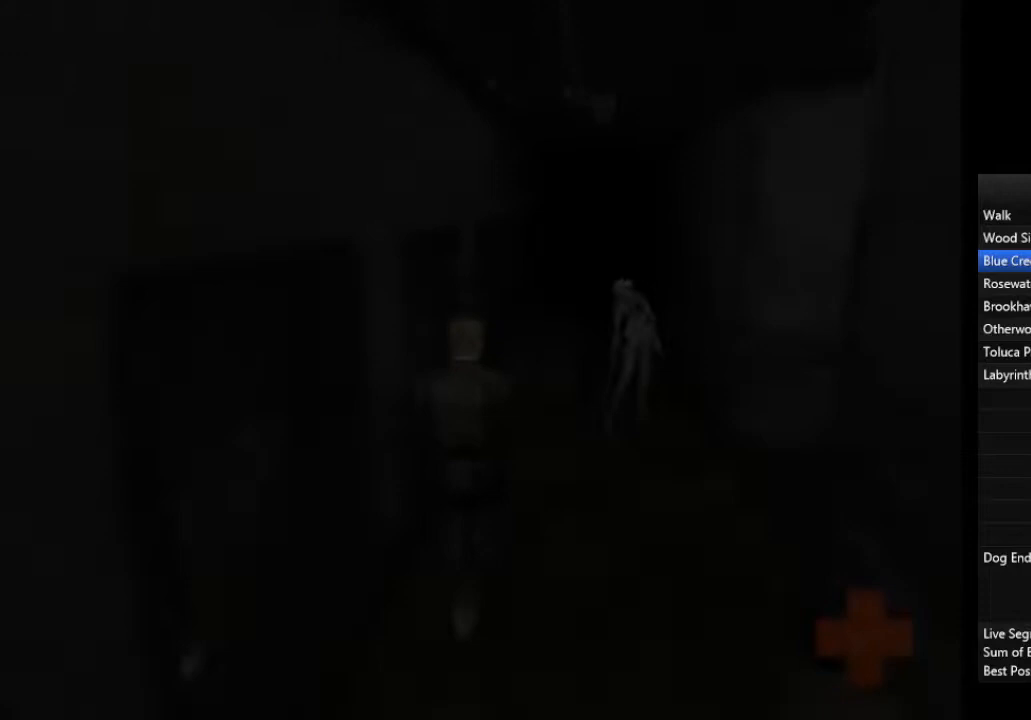
{"buttons": [], "left_stick": "up", "right_stick": "center", "events": []}
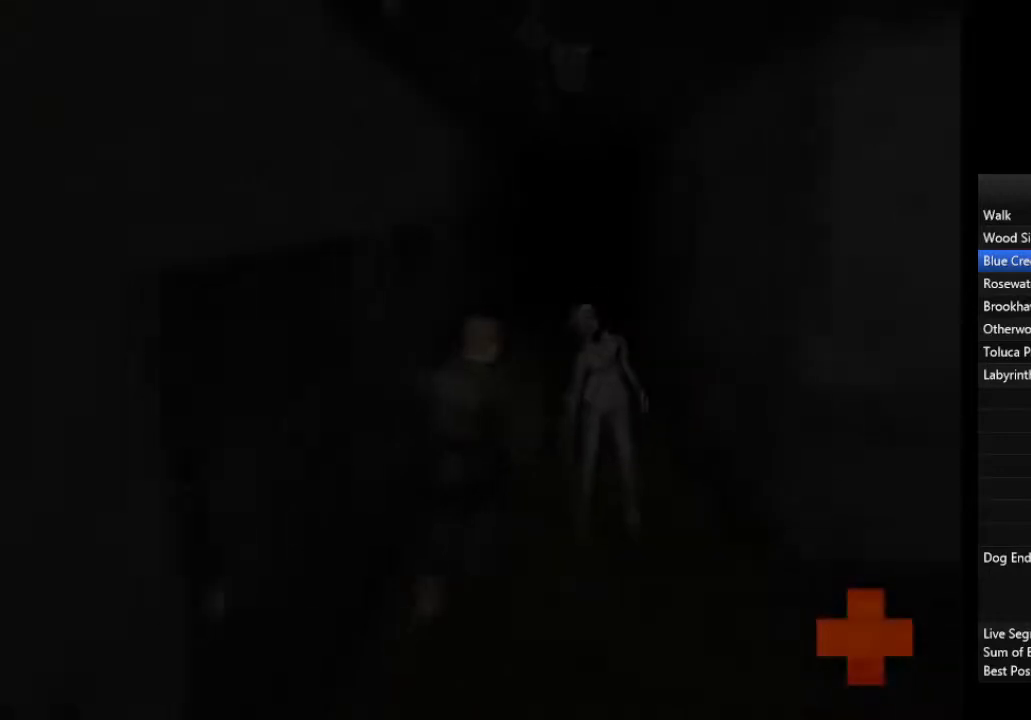
{"buttons": [], "left_stick": "up", "right_stick": "center", "events": []}
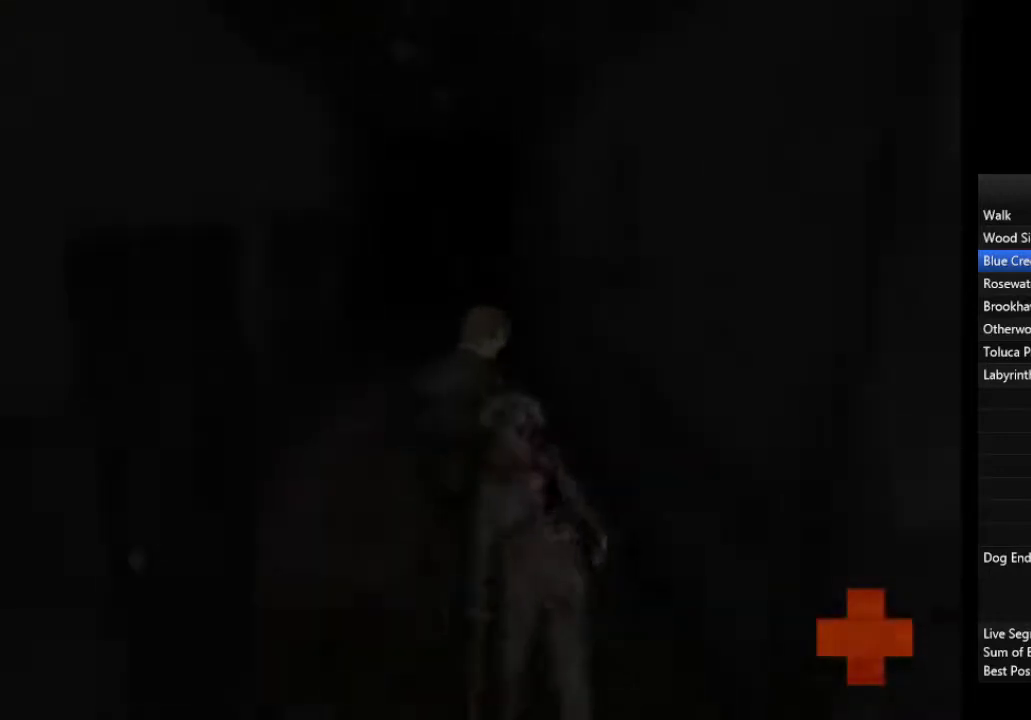
{"buttons": [], "left_stick": "up", "right_stick": "center", "events": []}
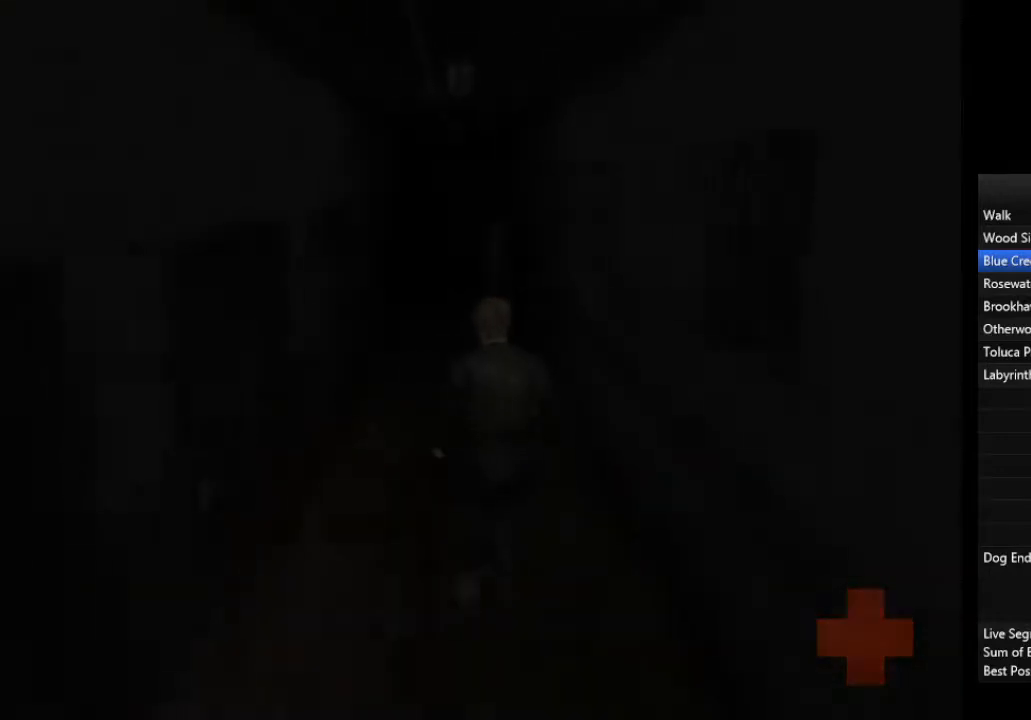
{"buttons": [], "left_stick": "up", "right_stick": "center", "events": []}
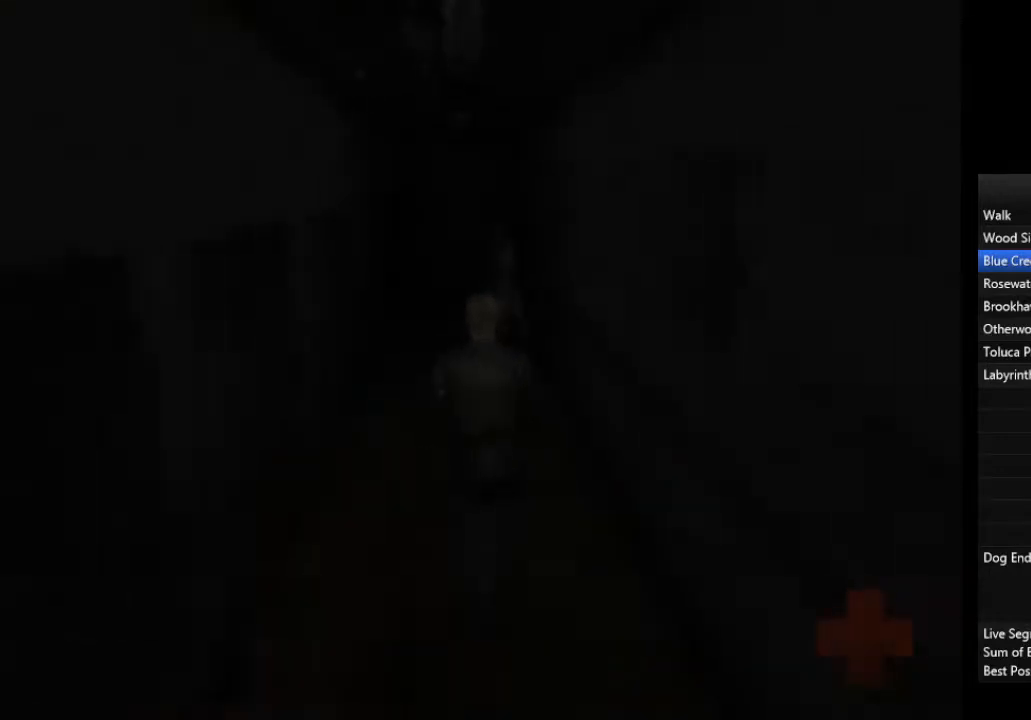
{"buttons": [], "left_stick": "up", "right_stick": "center", "events": []}
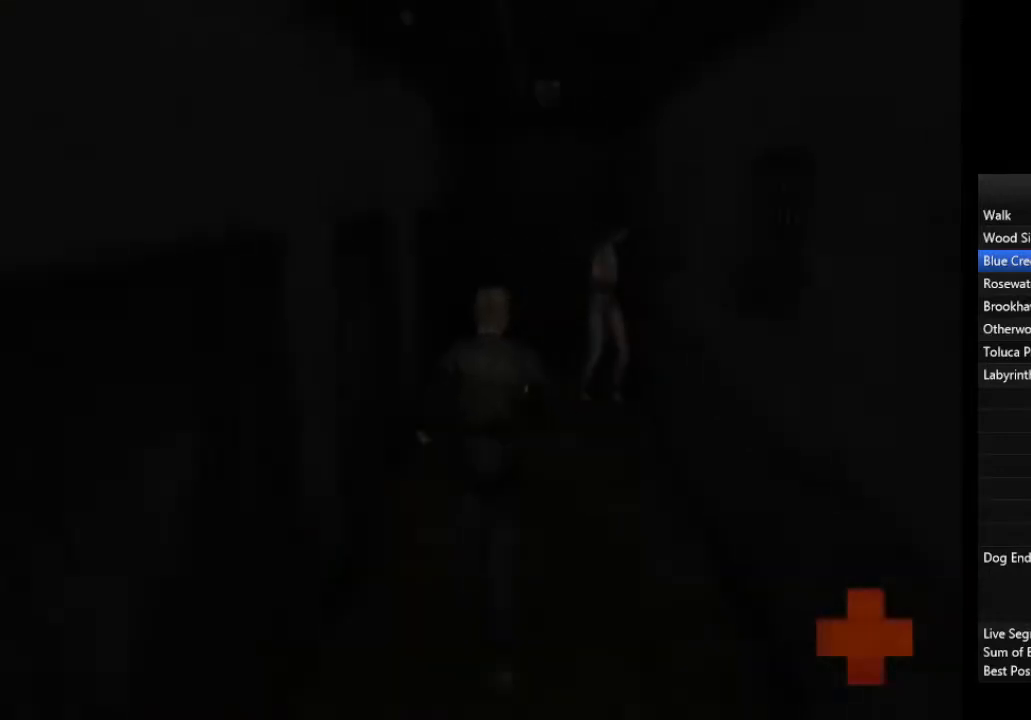
{"buttons": [], "left_stick": "up", "right_stick": "center", "events": []}
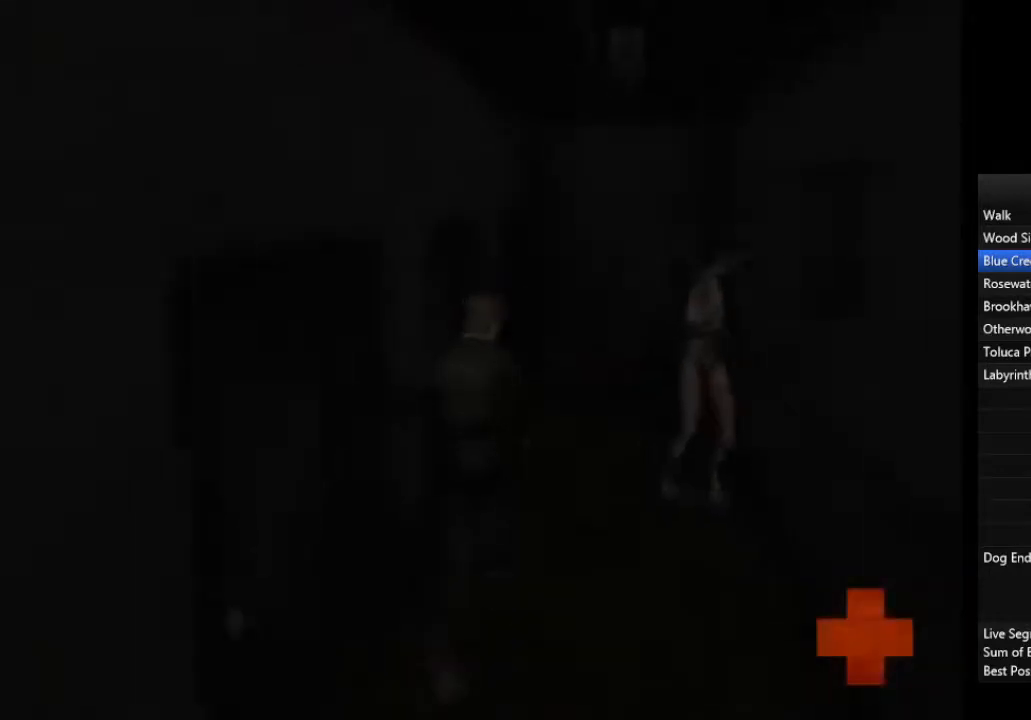
{"buttons": ["L3"], "left_stick": "up", "right_stick": "center", "events": [[467, "L3", "down"]]}
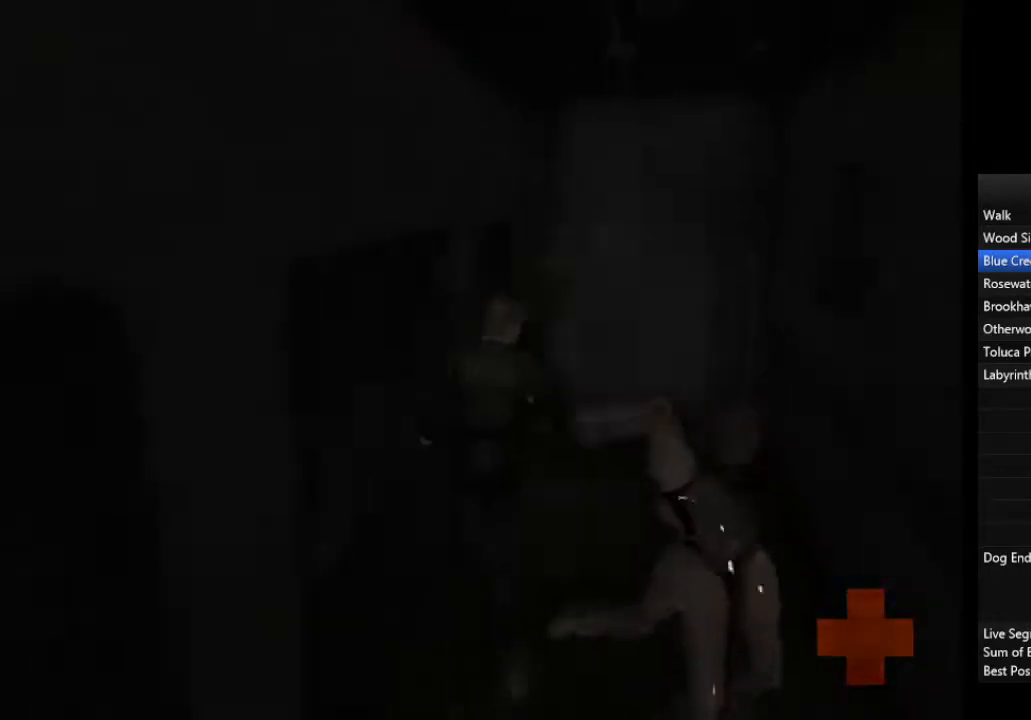
{"buttons": ["CROSS"], "left_stick": "up", "right_stick": "center", "events": [[100, "L3", "up"], [367, "CROSS", "down"], [433, "CROSS", "up"], [467, "CROSS", "down"]]}
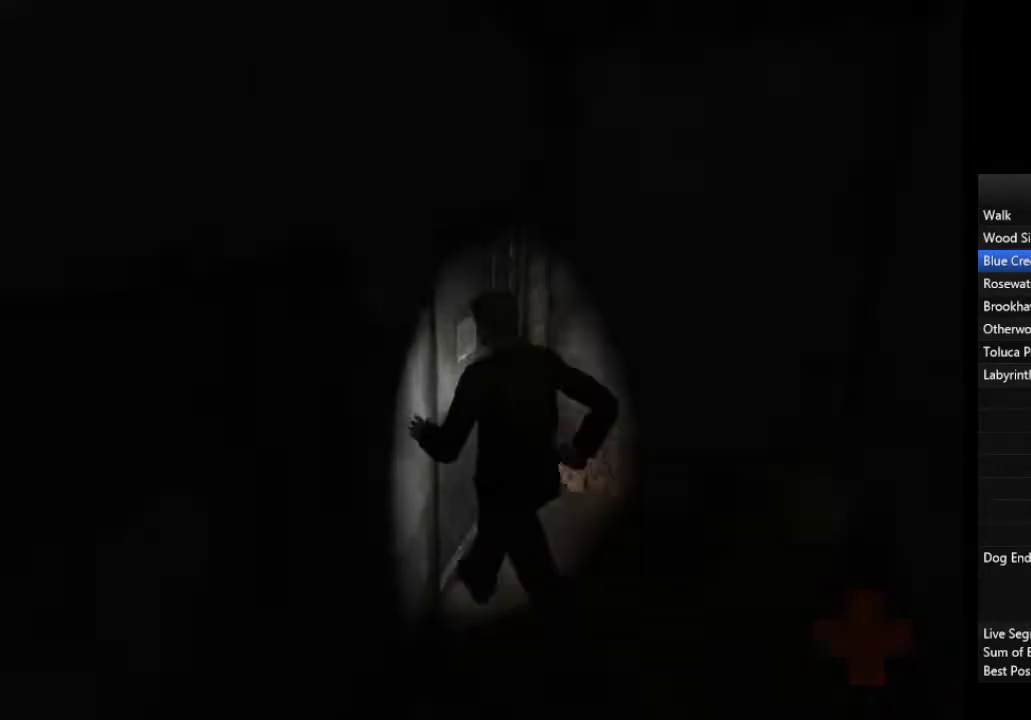
{"buttons": [], "left_stick": "down-left", "right_stick": "center", "events": [[33, "CROSS", "up"], [33, "left_stick", "up-left"], [100, "CROSS", "down"], [133, "CROSS", "up"], [233, "left_stick", "down-left"]]}
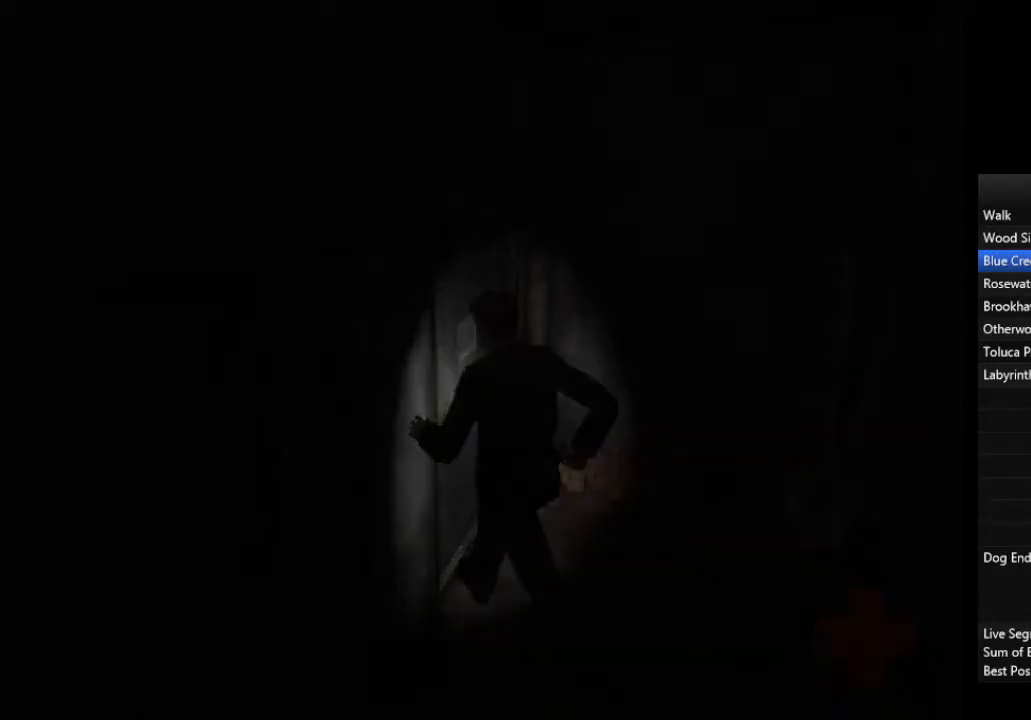
{"buttons": [], "left_stick": "down-left", "right_stick": "center", "events": []}
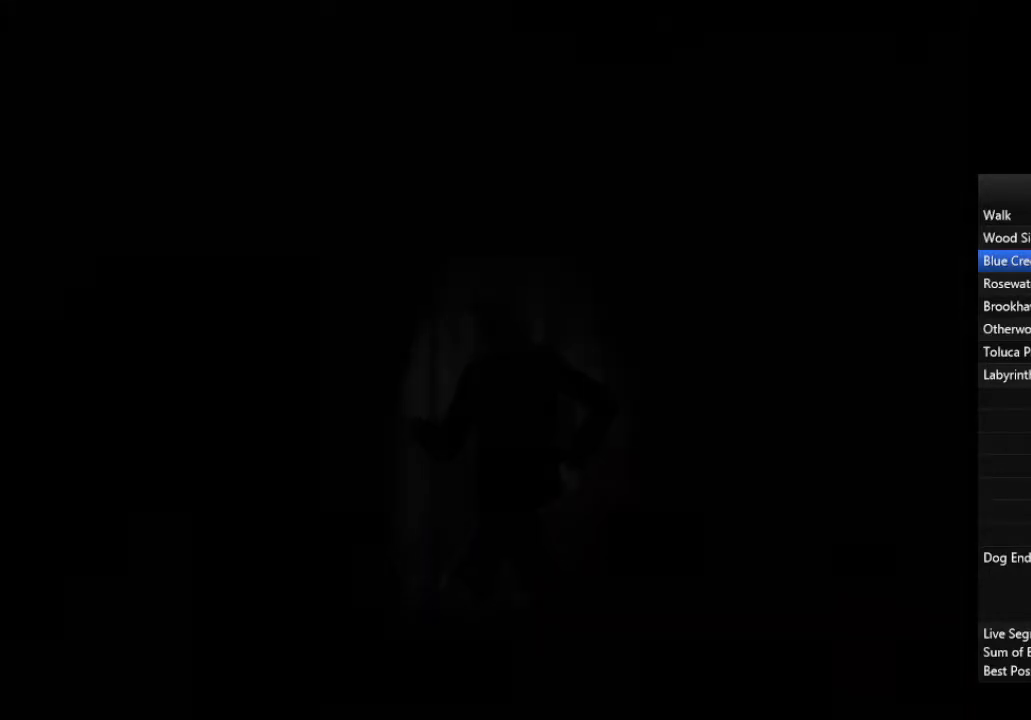
{"buttons": [], "left_stick": "down-left", "right_stick": "center", "events": []}
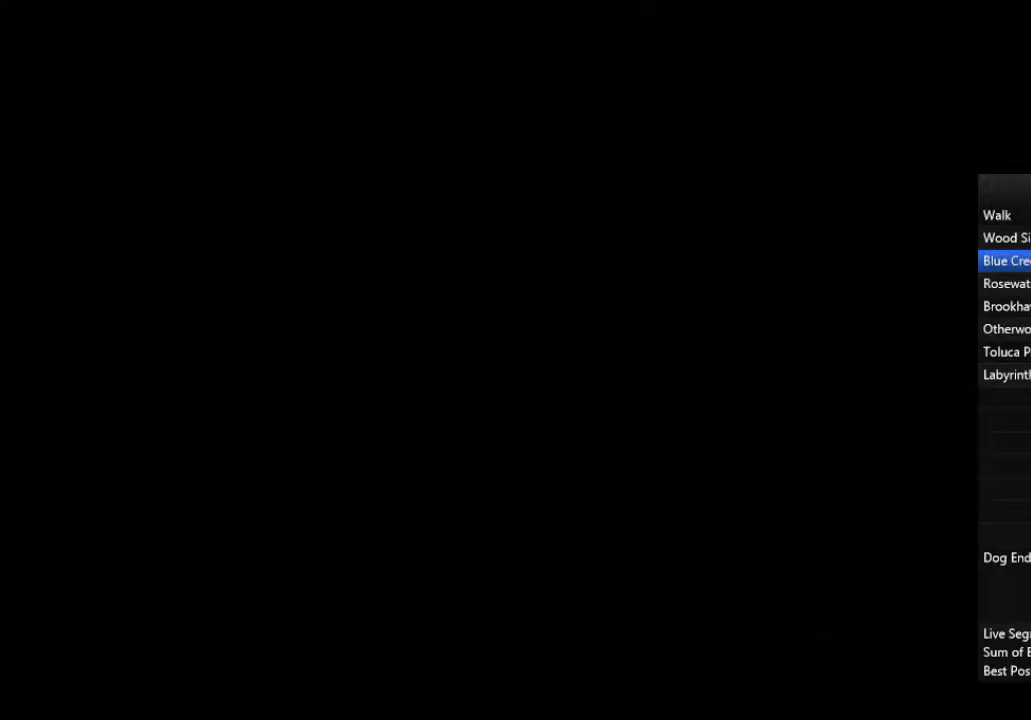
{"buttons": [], "left_stick": "down-left", "right_stick": "center", "events": []}
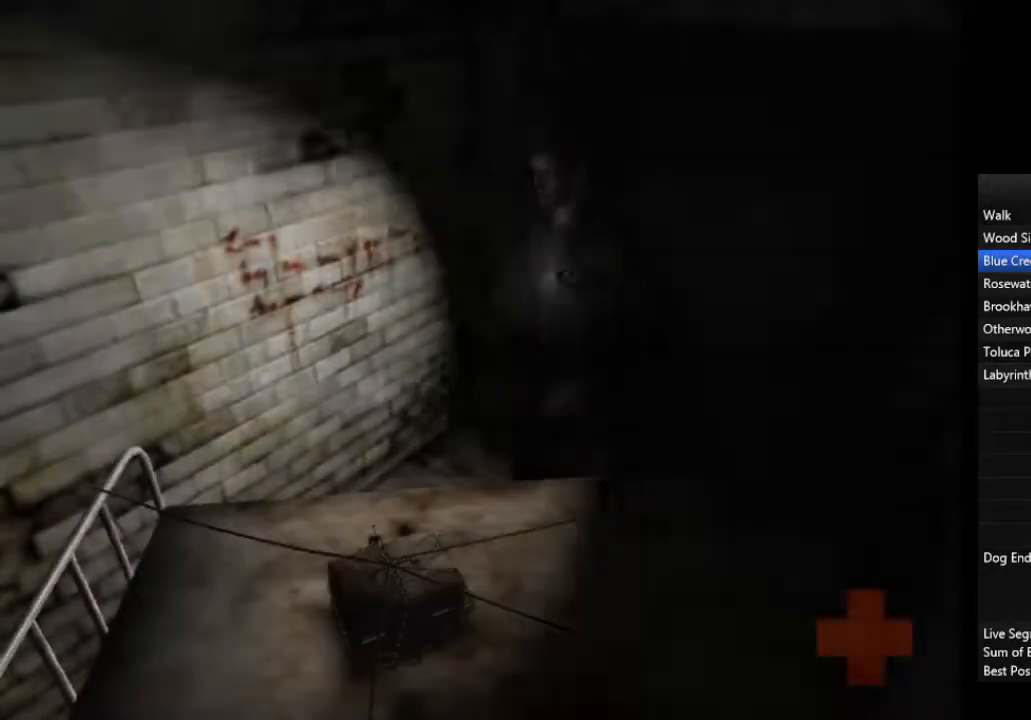
{"buttons": [], "left_stick": "down-left", "right_stick": "center", "events": [[133, "R1", "down"], [167, "right_stick", "up-left"], [233, "R1", "up"], [233, "right_stick", "center"]]}
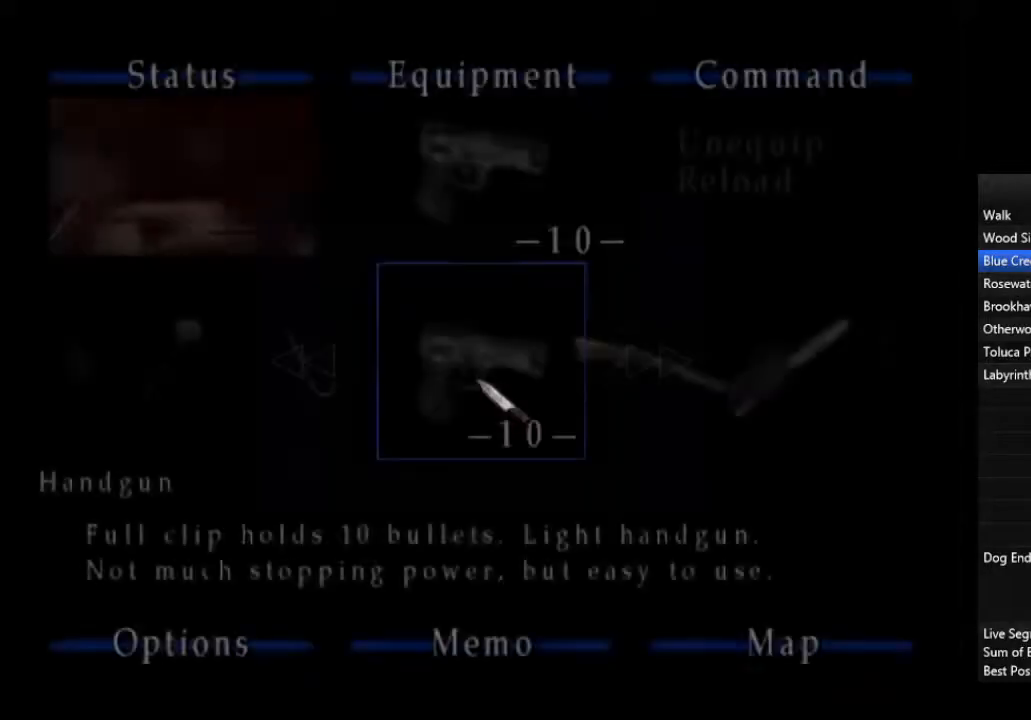
{"buttons": [], "left_stick": "left", "right_stick": "center", "events": [[200, "left_stick", "left"], [467, "CROSS", "down"], [500, "CROSS", "up"]]}
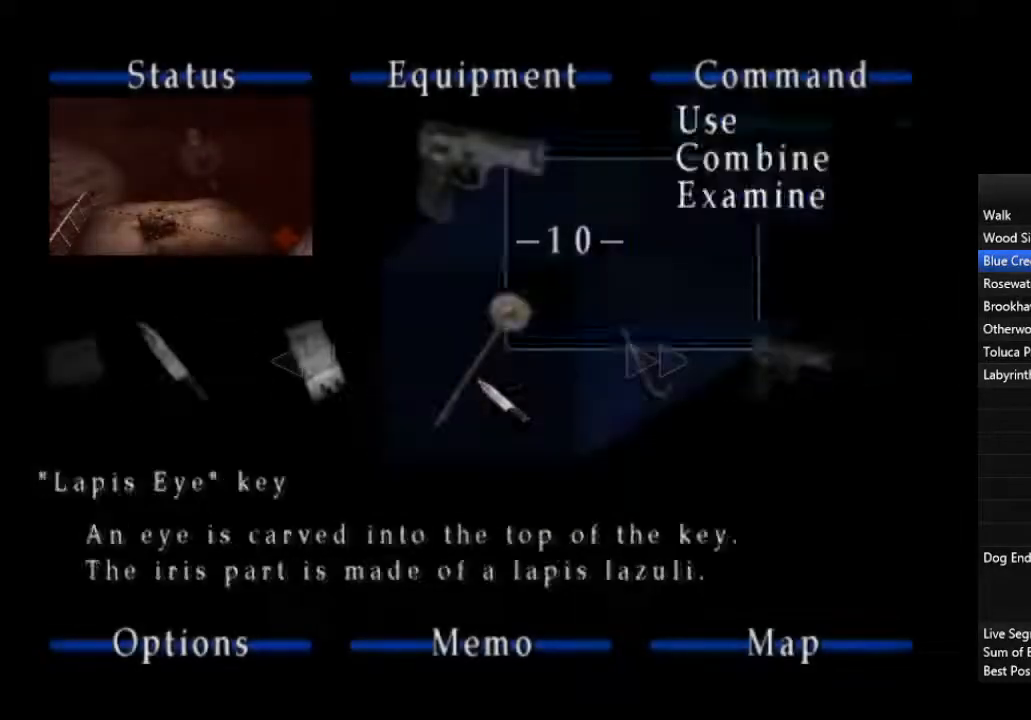
{"buttons": [], "left_stick": "left", "right_stick": "center", "events": [[333, "CROSS", "down"], [367, "CROSS", "up"]]}
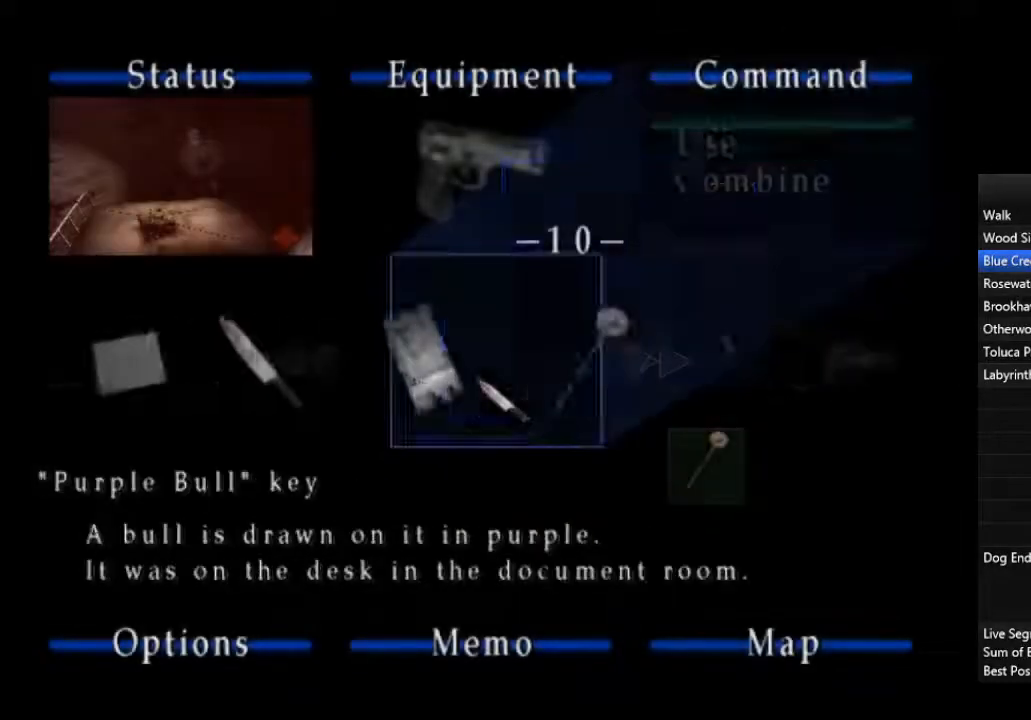
{"buttons": ["CROSS"], "left_stick": "center", "right_stick": "center", "events": [[133, "CROSS", "down"], [167, "CROSS", "up"], [267, "CROSS", "down"], [300, "CROSS", "up"], [400, "CROSS", "down"], [433, "CROSS", "up"], [500, "CROSS", "down"], [500, "left_stick", "center"]]}
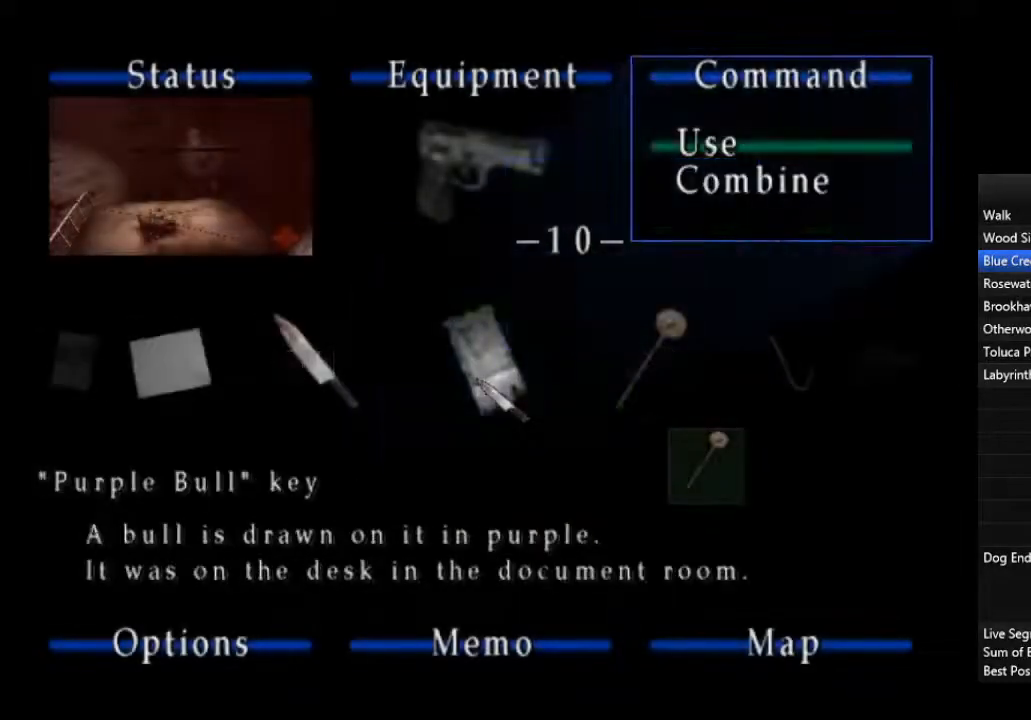
{"buttons": [], "left_stick": "center", "right_stick": "center", "events": [[67, "CROSS", "up"], [100, "CROSS", "down"], [167, "CROSS", "up"], [233, "CROSS", "down"], [267, "CROSS", "up"]]}
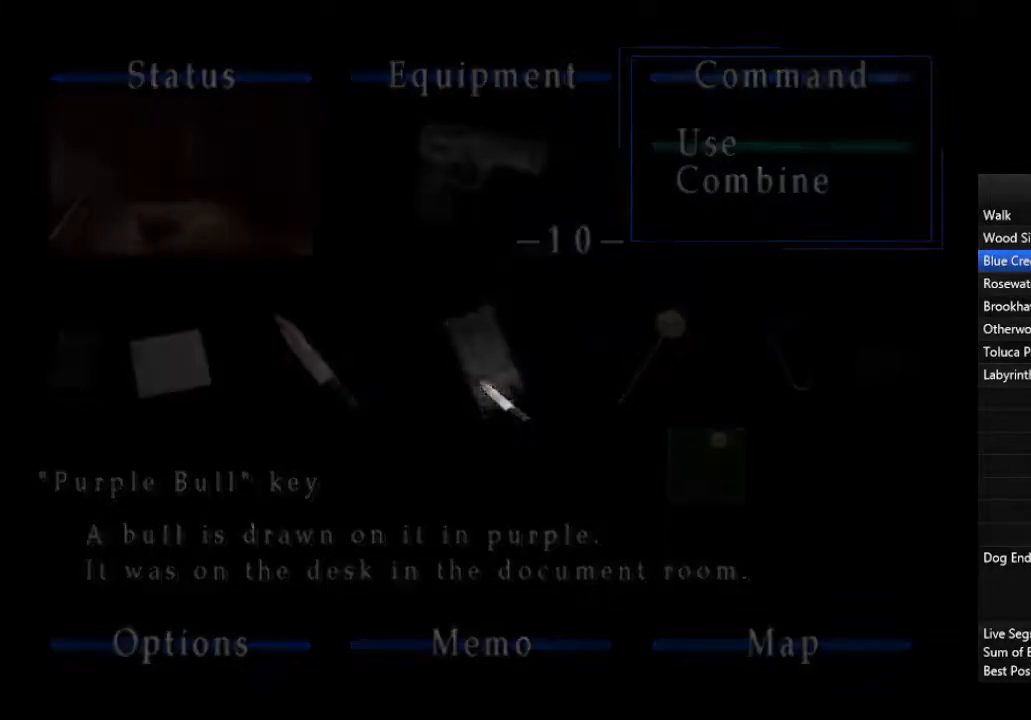
{"buttons": [], "left_stick": "center", "right_stick": "center", "events": []}
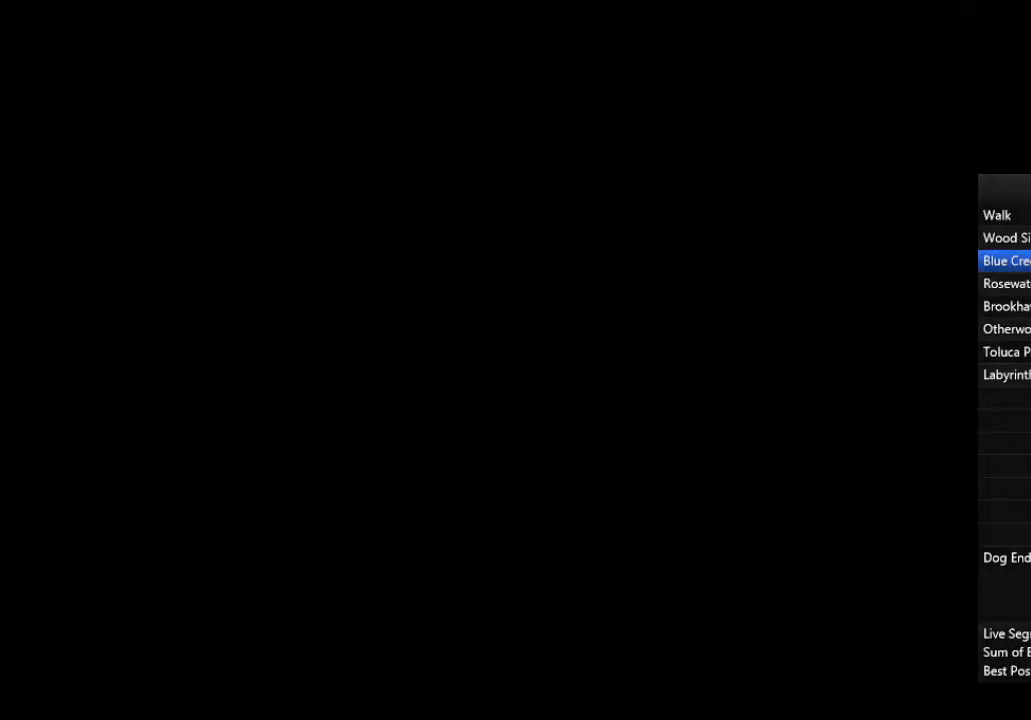
{"buttons": [], "left_stick": "center", "right_stick": "center", "events": [[100, "CROSS", "down"], [200, "CROSS", "up"], [233, "CROSS", "down"], [333, "CROSS", "up"], [400, "CROSS", "down"], [467, "CROSS", "up"]]}
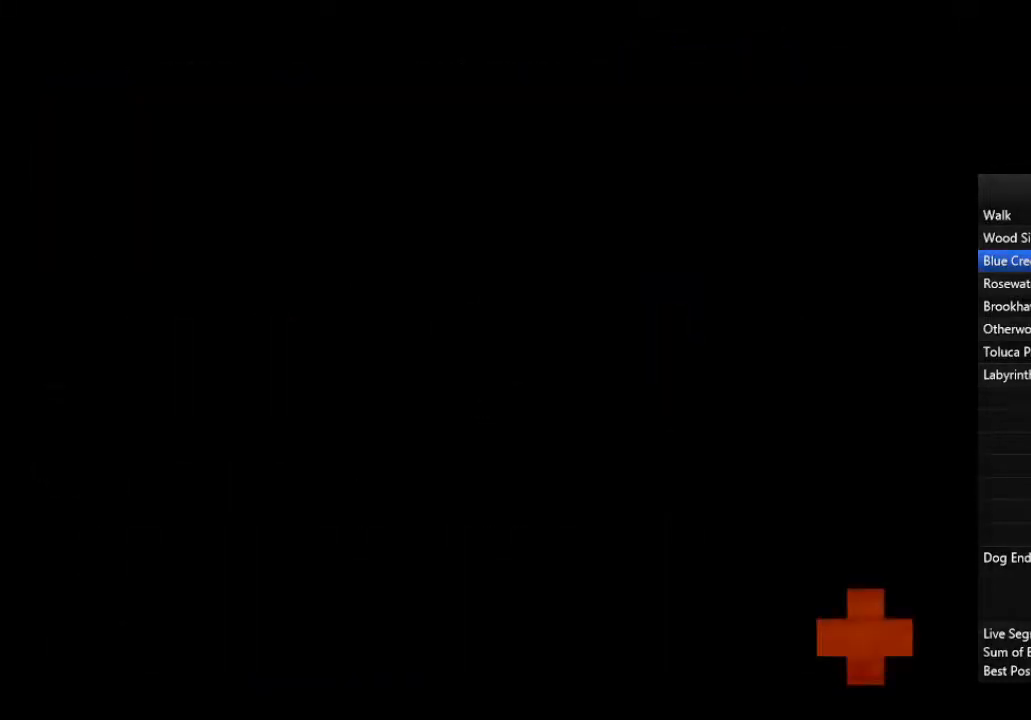
{"buttons": [], "left_stick": "center", "right_stick": "center", "events": [[33, "CROSS", "down"], [100, "CROSS", "up"], [133, "CROSS", "down"], [200, "CROSS", "up"], [267, "CROSS", "down"], [333, "CROSS", "up"], [400, "CROSS", "down"], [467, "CROSS", "up"]]}
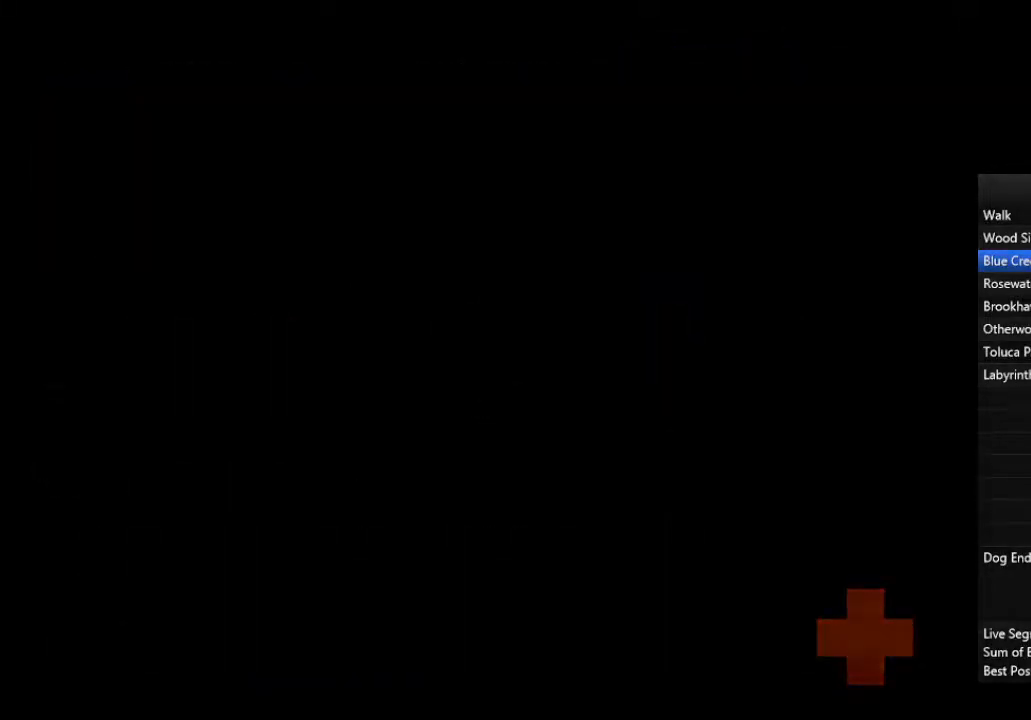
{"buttons": [], "left_stick": "center", "right_stick": "center", "events": [[33, "CROSS", "down"], [100, "CROSS", "up"], [167, "CROSS", "down"], [233, "CROSS", "up"], [300, "CROSS", "down"], [333, "CROSS", "up"], [433, "CROSS", "down"], [467, "CROSS", "up"]]}
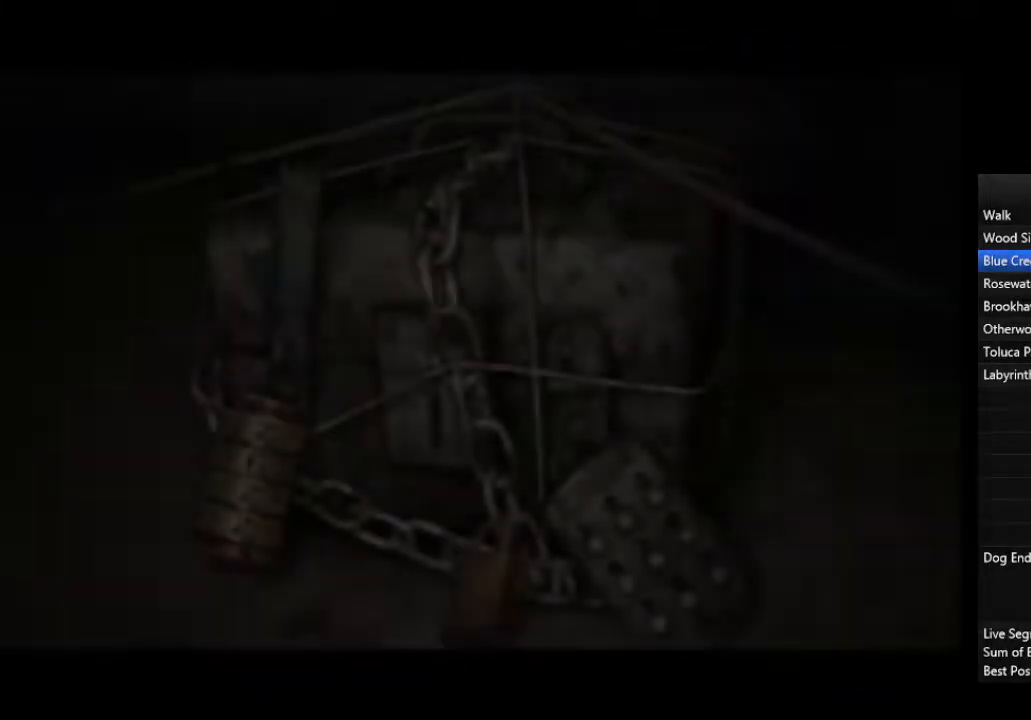
{"buttons": [], "left_stick": "center", "right_stick": "center", "events": [[33, "CROSS", "down"], [100, "CROSS", "up"], [167, "CROSS", "down"], [233, "CROSS", "up"], [300, "CROSS", "down"], [367, "CROSS", "up"], [433, "CROSS", "down"], [500, "CROSS", "up"]]}
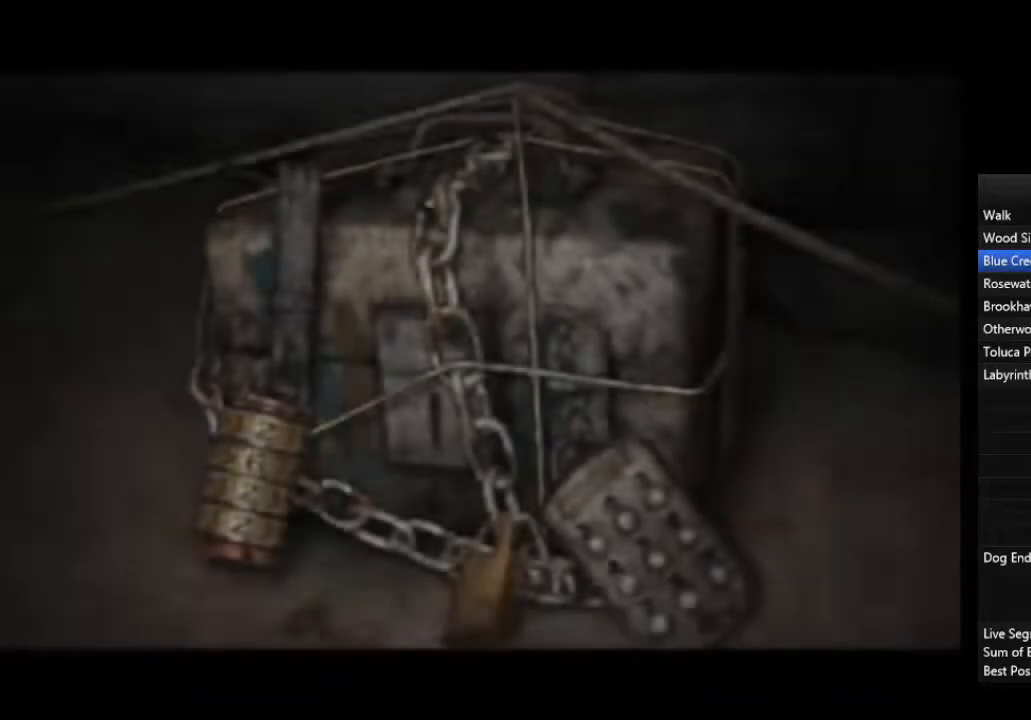
{"buttons": ["CROSS"], "left_stick": "center", "right_stick": "center", "events": [[67, "CROSS", "down"], [133, "CROSS", "up"], [200, "CROSS", "down"], [267, "CROSS", "up"], [333, "CROSS", "down"], [400, "CROSS", "up"], [467, "CROSS", "down"]]}
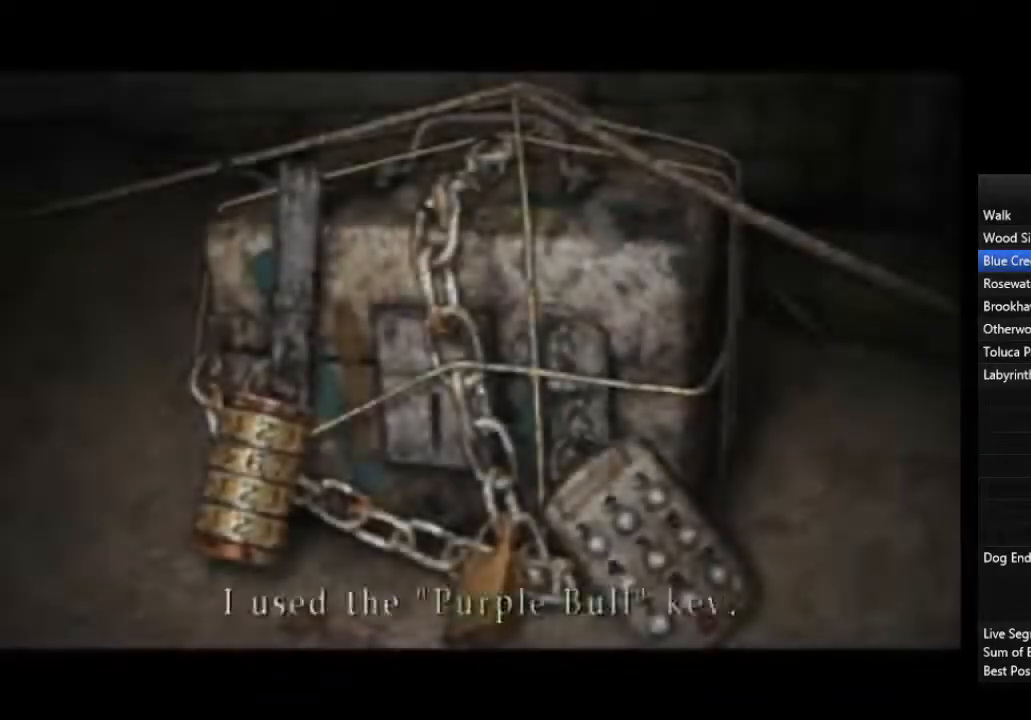
{"buttons": ["CROSS"], "left_stick": "center", "right_stick": "center", "events": [[33, "CROSS", "up"], [67, "CROSS", "down"], [167, "CROSS", "up"], [233, "CROSS", "down"], [267, "CROSS", "up"], [333, "CROSS", "down"], [400, "CROSS", "up"], [467, "CROSS", "down"]]}
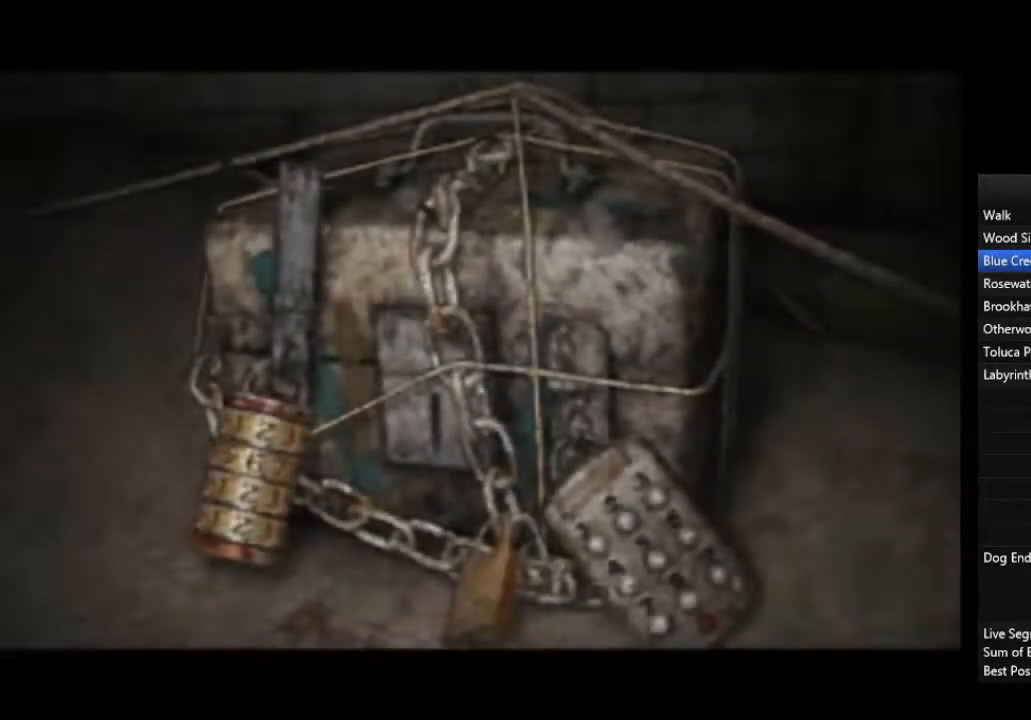
{"buttons": [], "left_stick": "center", "right_stick": "center", "events": [[33, "CROSS", "up"]]}